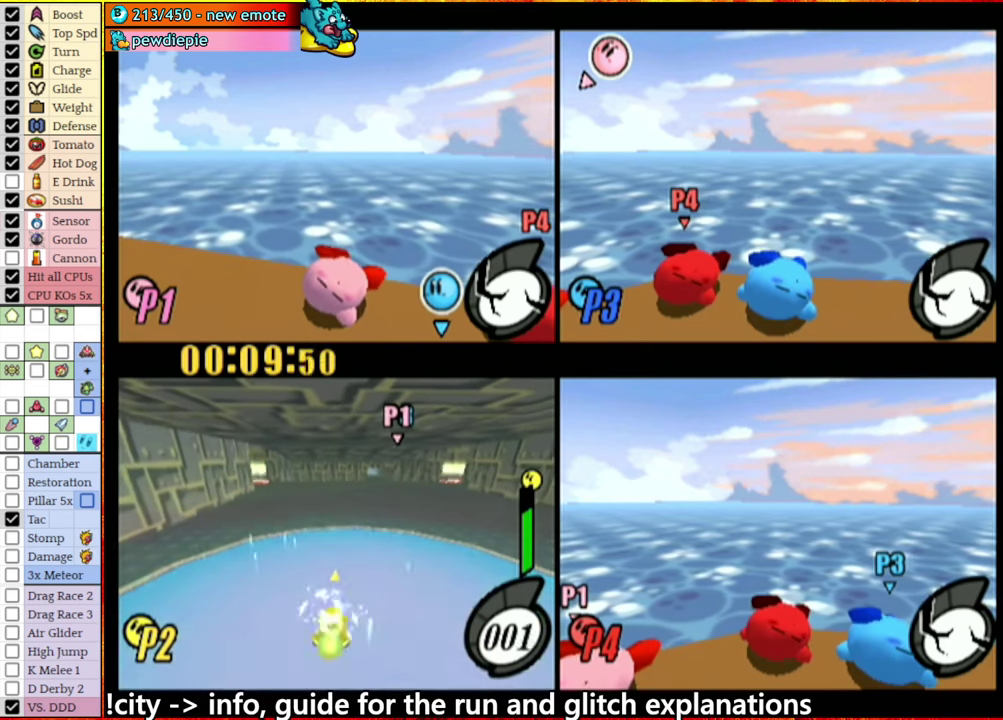
Gameplay with a controller (Nintendo layout); each line is a JSON object with the inputs held at the frame after it. "events" lists button and stick changes between this image and that frame as [ms after this image, input, new state], when the widget could be followed in between. This overlay highlights the sticks when they move; stick clicks (L3 R3) are not distinguishable. Not read: L3 R3.
{"buttons": ["A"], "left_stick": "center", "right_stick": "center", "events": [[116, "left_stick", "right"], [400, "left_stick", "center"]]}
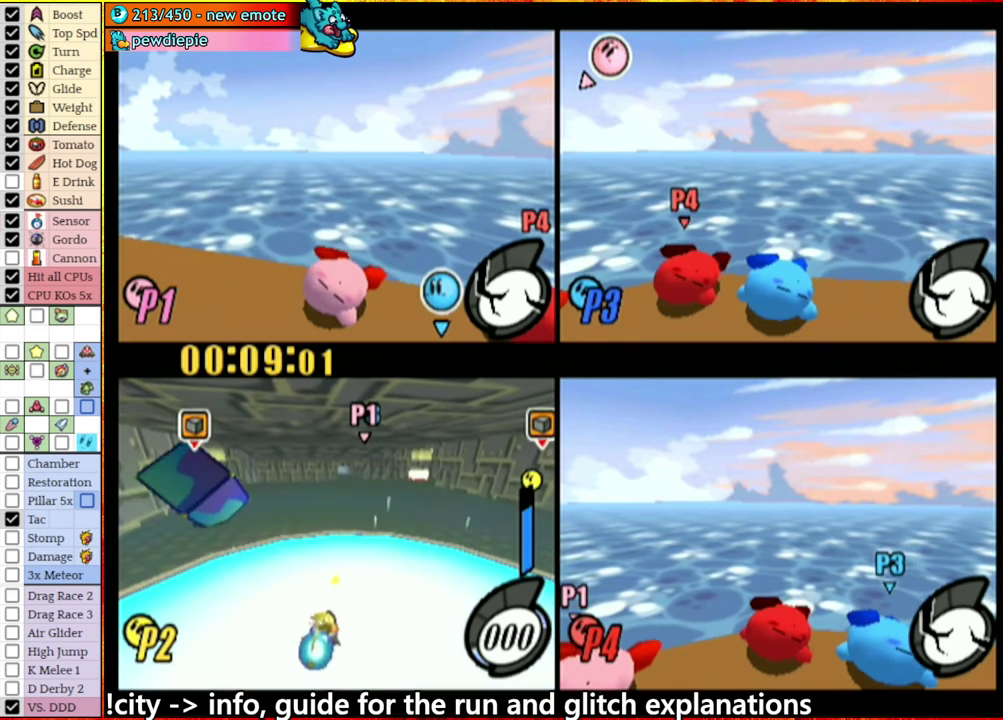
{"buttons": ["A"], "left_stick": "right", "right_stick": "center", "events": [[250, "A", "up"], [266, "left_stick", "left"], [316, "A", "down"], [316, "left_stick", "right"]]}
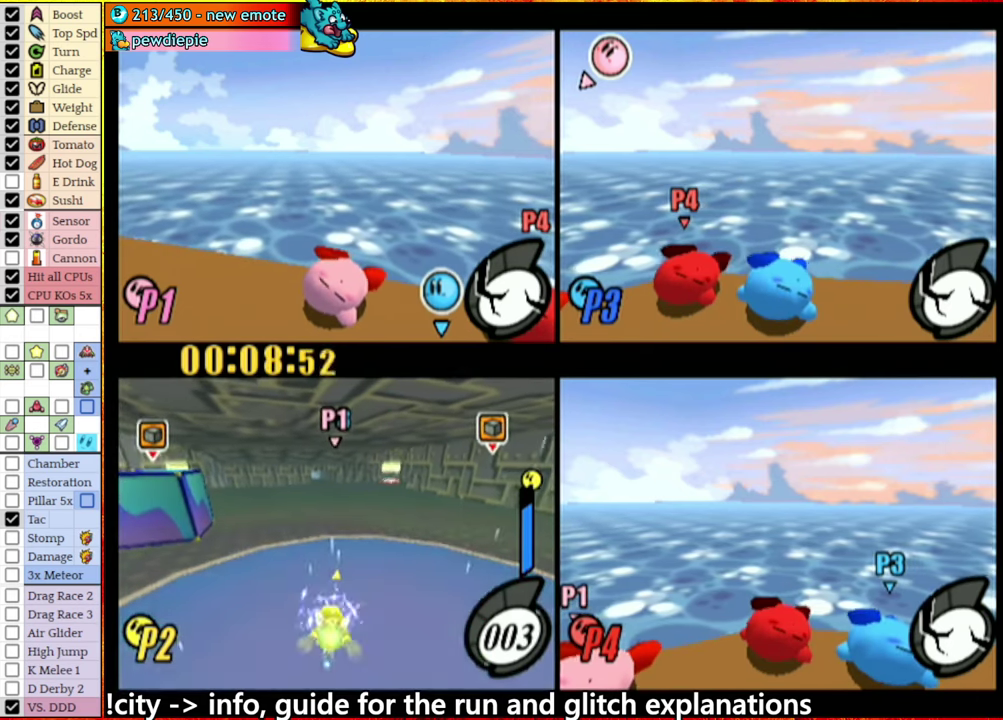
{"buttons": ["A"], "left_stick": "right", "right_stick": "center", "events": []}
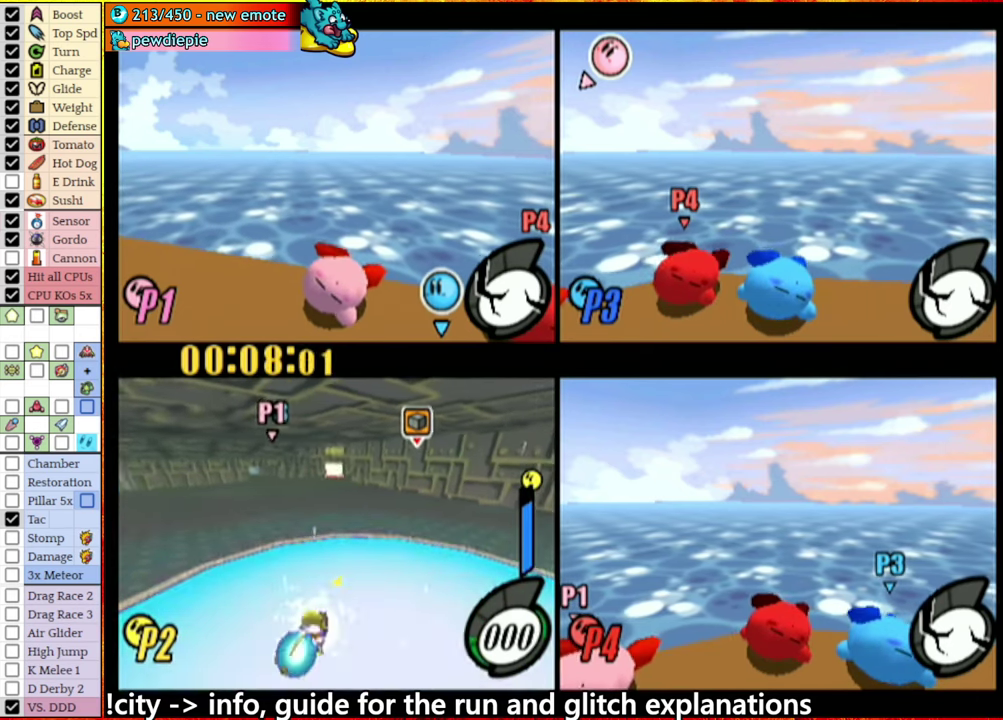
{"buttons": ["A"], "left_stick": "right", "right_stick": "center", "events": []}
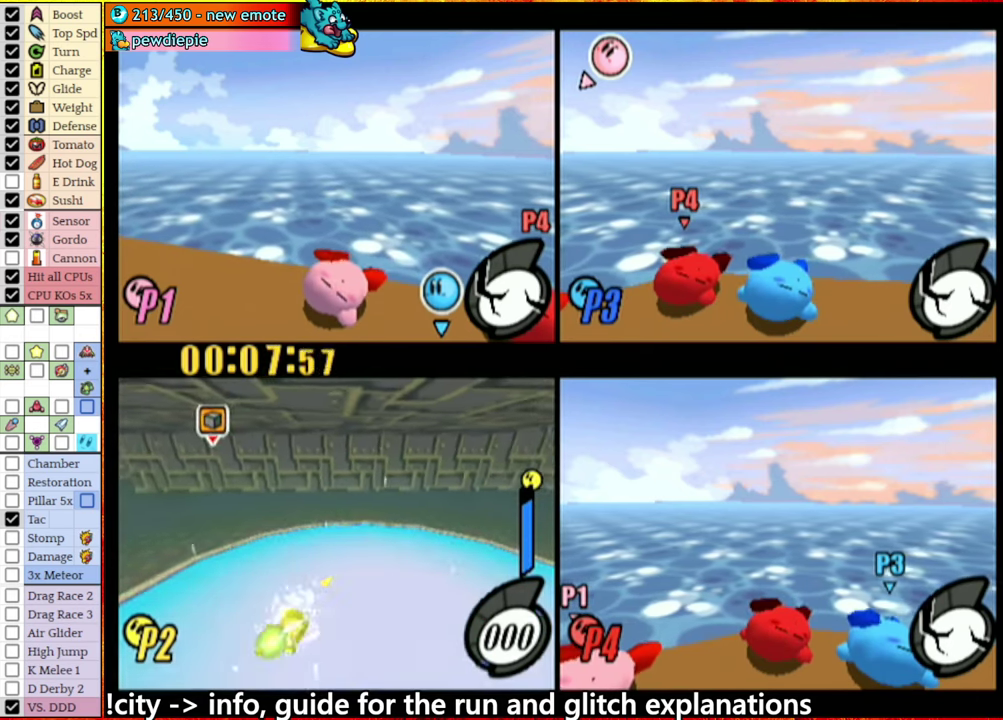
{"buttons": ["A"], "left_stick": "right", "right_stick": "center", "events": [[33, "left_stick", "center"], [233, "A", "up"], [283, "A", "down"], [366, "left_stick", "right"]]}
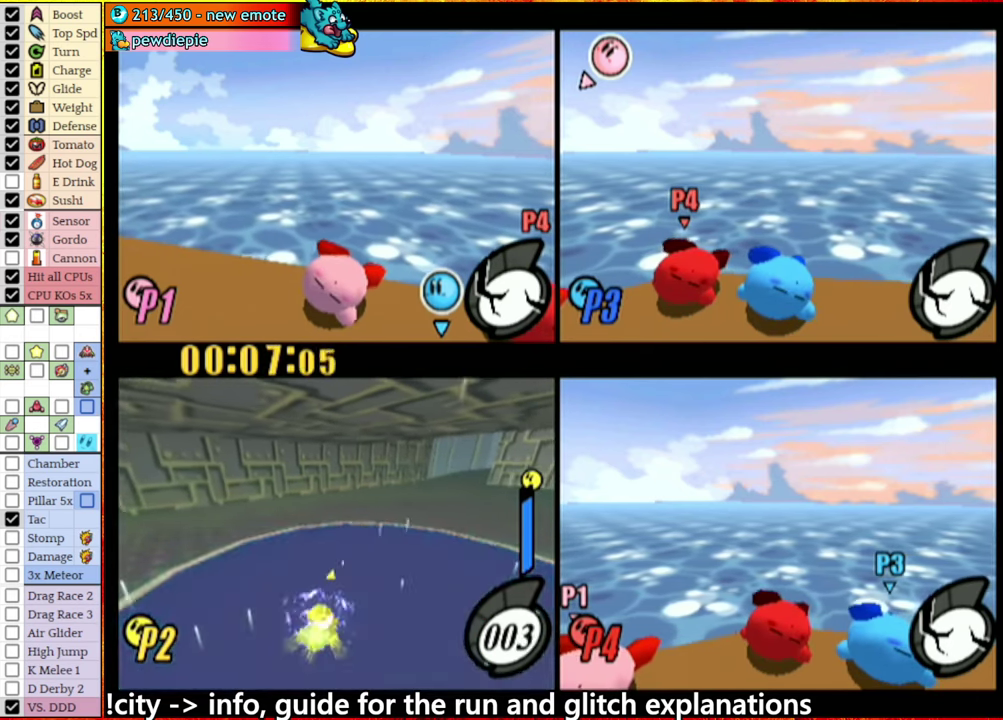
{"buttons": [], "left_stick": "right", "right_stick": "center", "events": [[500, "A", "up"]]}
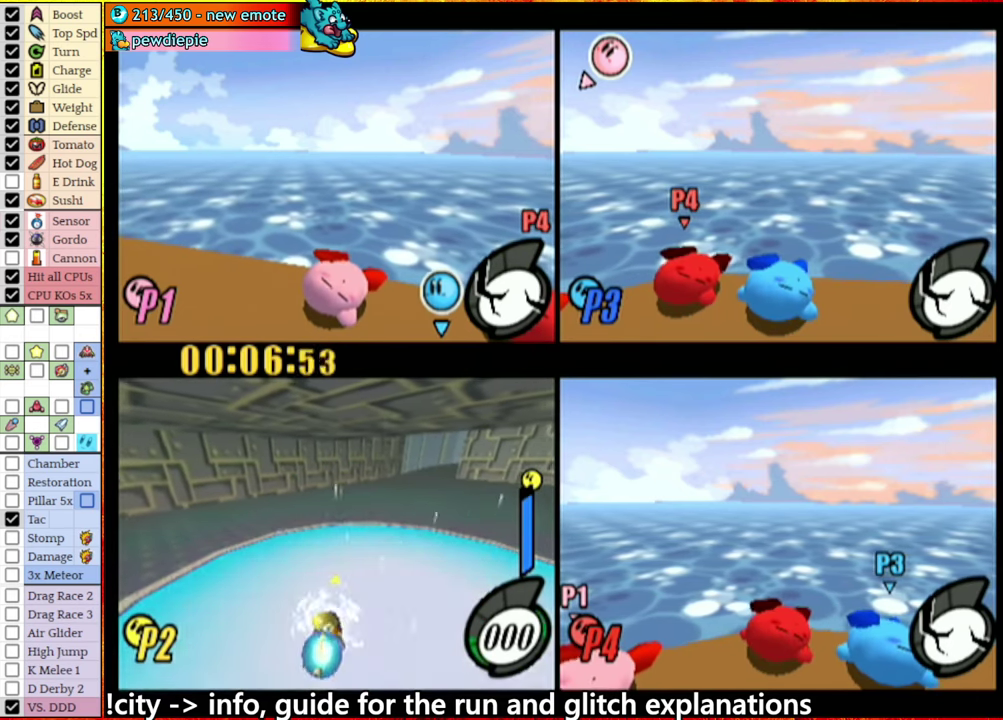
{"buttons": ["A"], "left_stick": "right", "right_stick": "center", "events": [[66, "A", "down"]]}
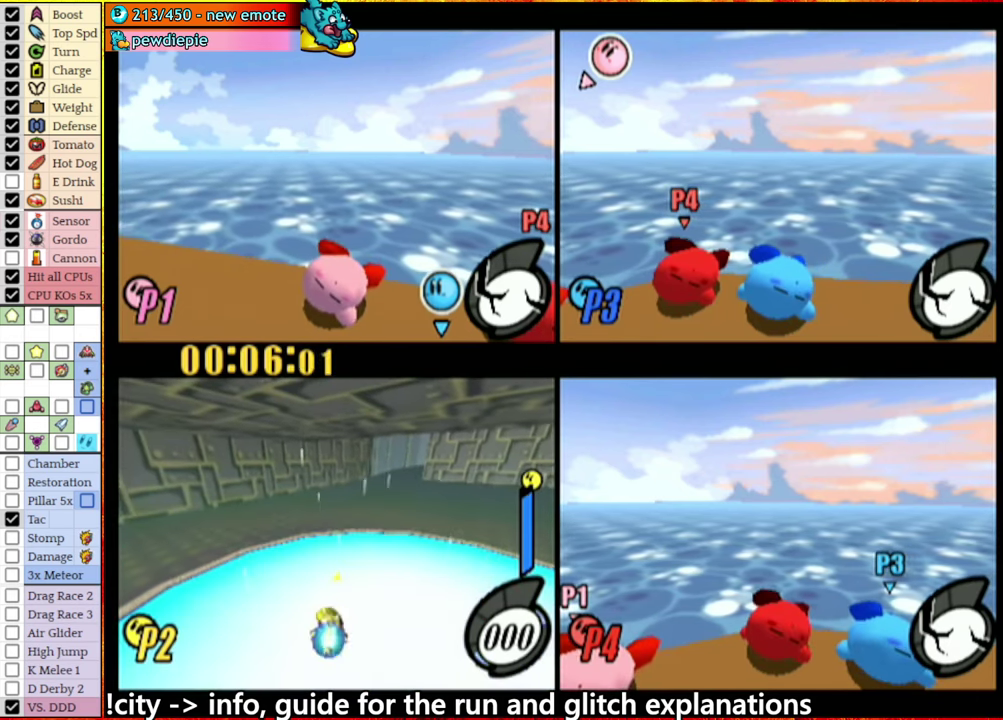
{"buttons": ["A"], "left_stick": "right", "right_stick": "center", "events": [[267, "A", "up"], [333, "A", "down"]]}
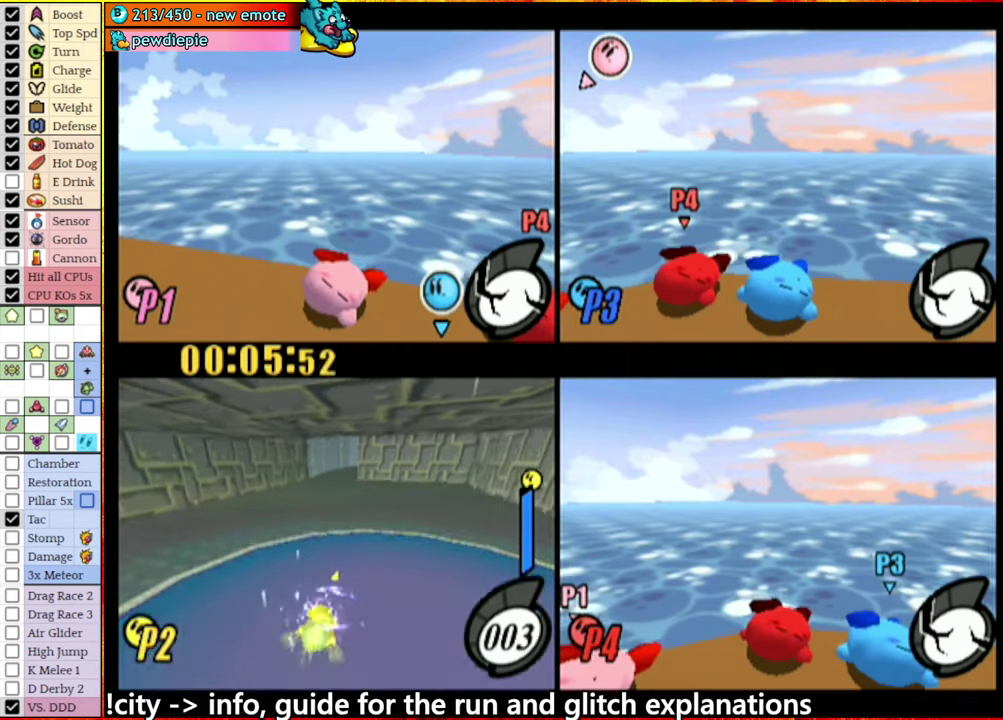
{"buttons": [], "left_stick": "right", "right_stick": "center", "events": [[450, "A", "up"]]}
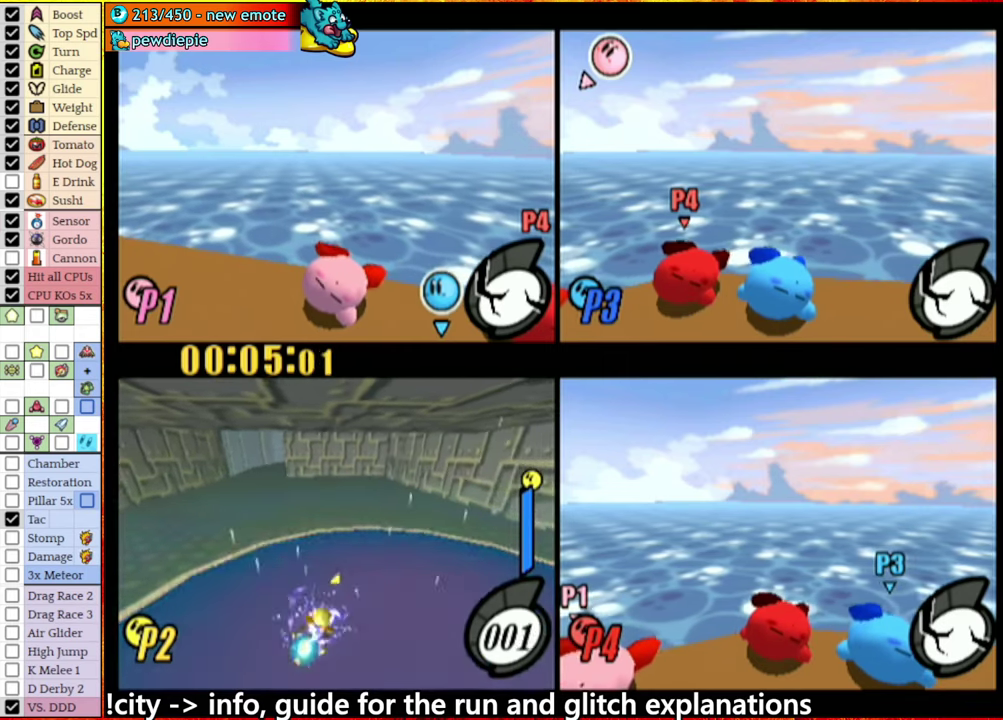
{"buttons": ["A"], "left_stick": "right", "right_stick": "center", "events": [[33, "A", "down"]]}
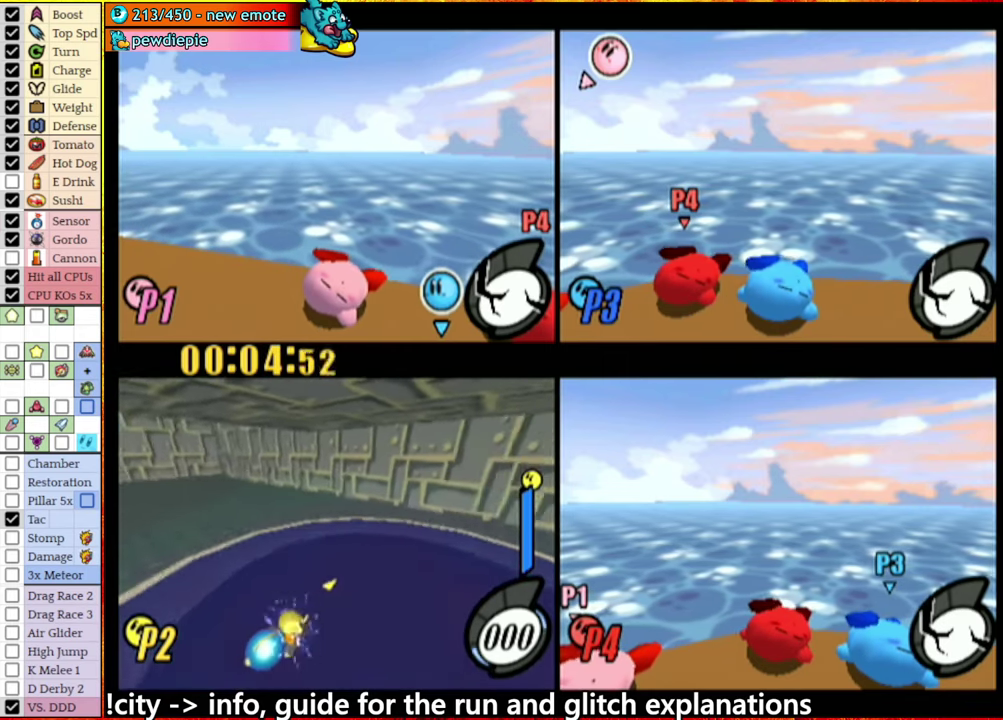
{"buttons": ["A"], "left_stick": "up-right", "right_stick": "center", "events": [[300, "left_stick", "up-right"]]}
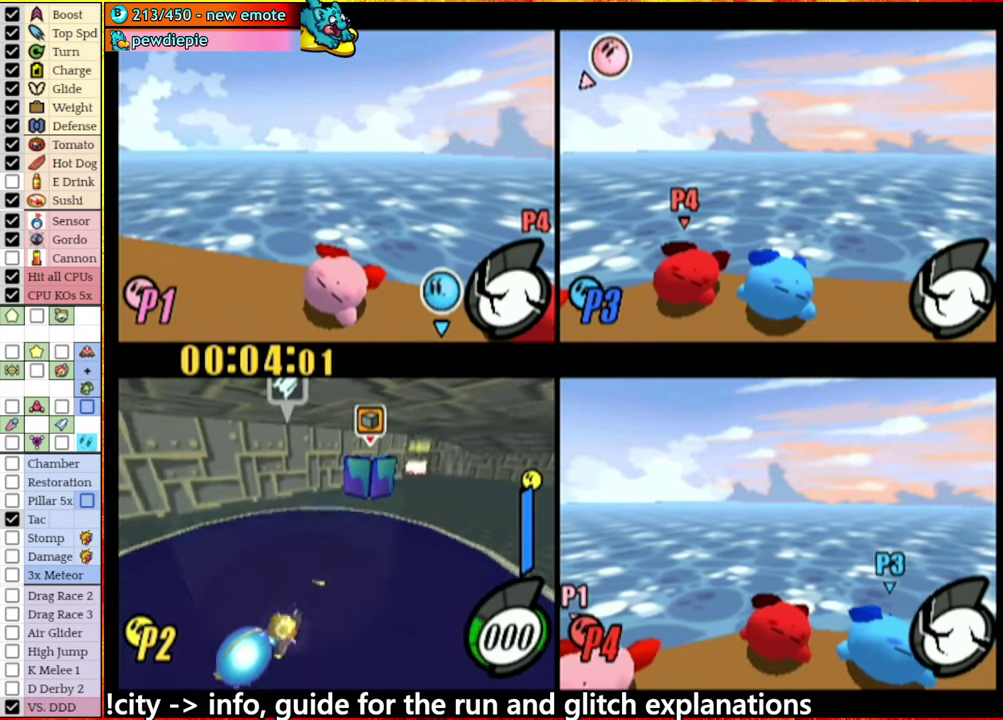
{"buttons": ["A"], "left_stick": "up", "right_stick": "center", "events": [[33, "left_stick", "up"]]}
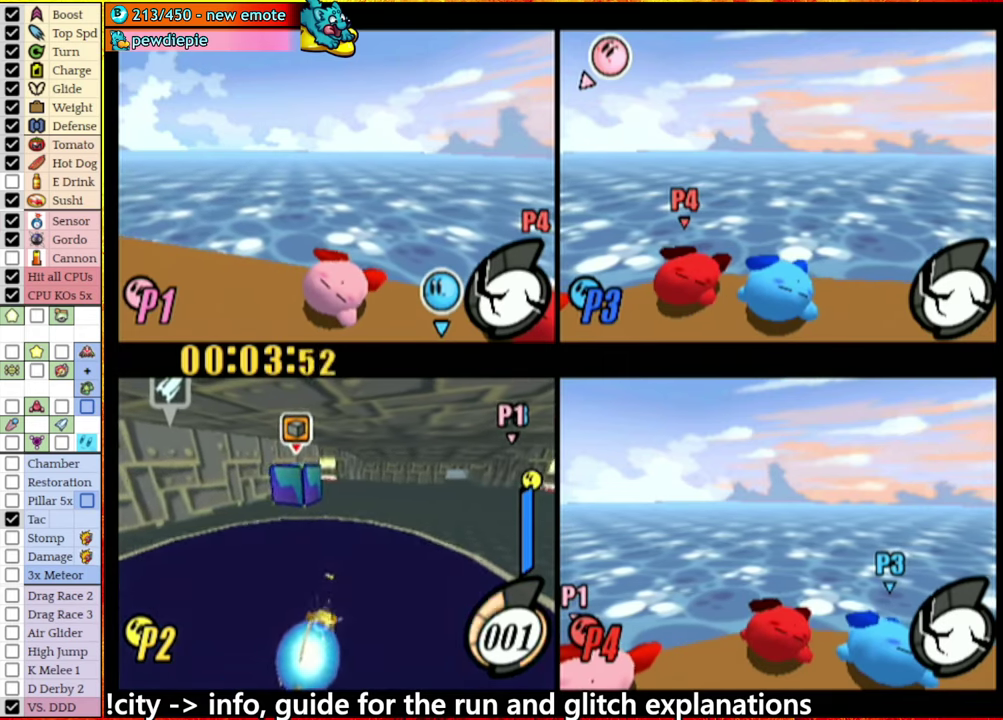
{"buttons": ["A"], "left_stick": "up", "right_stick": "center", "events": [[67, "left_stick", "up-left"], [400, "left_stick", "up"]]}
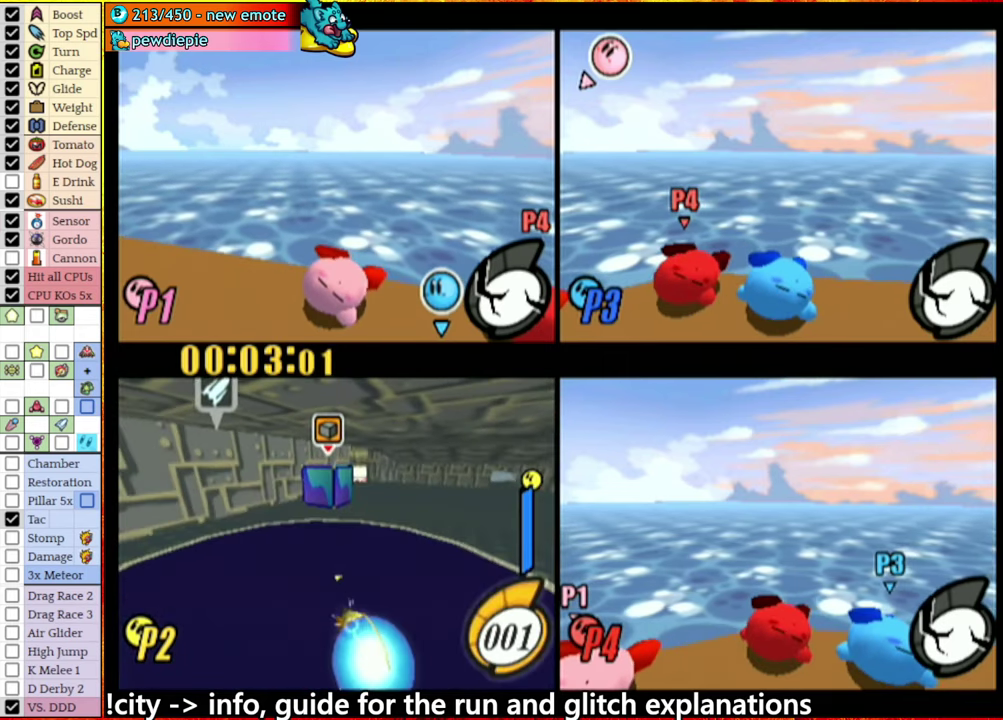
{"buttons": ["A"], "left_stick": "down", "right_stick": "center", "events": [[83, "A", "up"], [133, "left_stick", "up-right"], [200, "left_stick", "right"], [350, "left_stick", "center"], [383, "A", "down"], [400, "left_stick", "down-left"], [467, "left_stick", "down"]]}
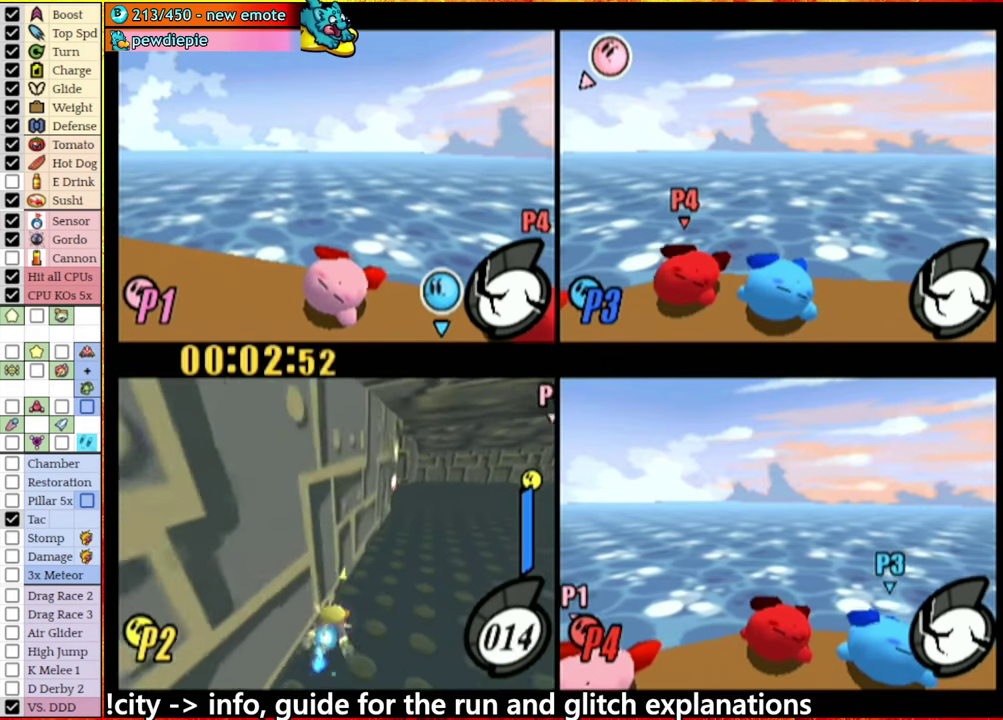
{"buttons": ["A"], "left_stick": "down", "right_stick": "center", "events": []}
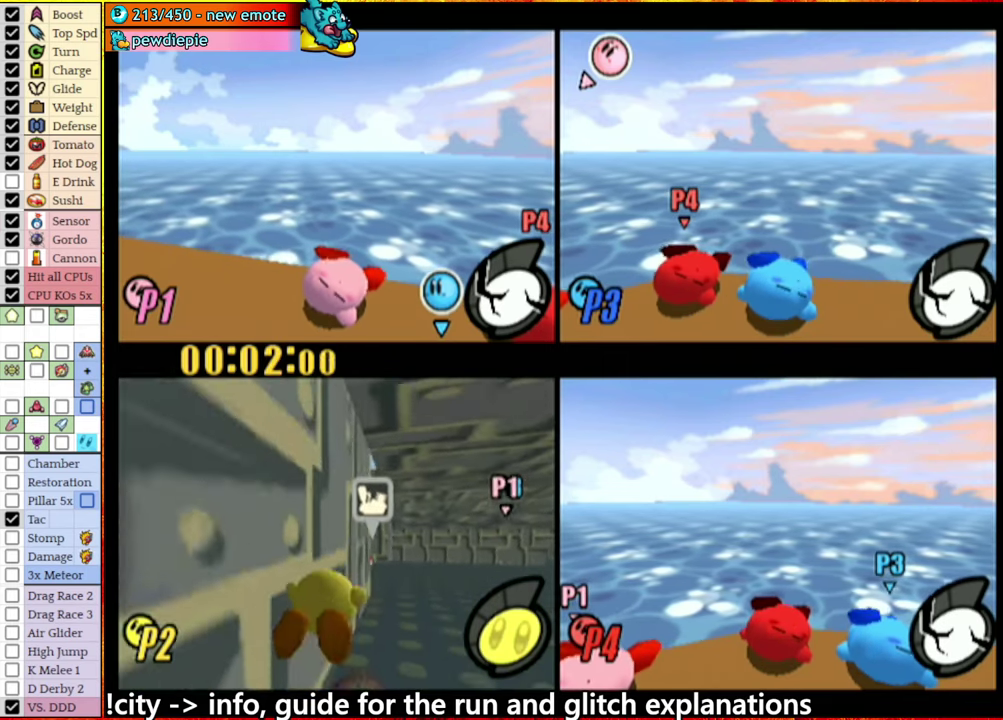
{"buttons": [], "left_stick": "center", "right_stick": "center", "events": [[100, "A", "up"], [167, "left_stick", "center"]]}